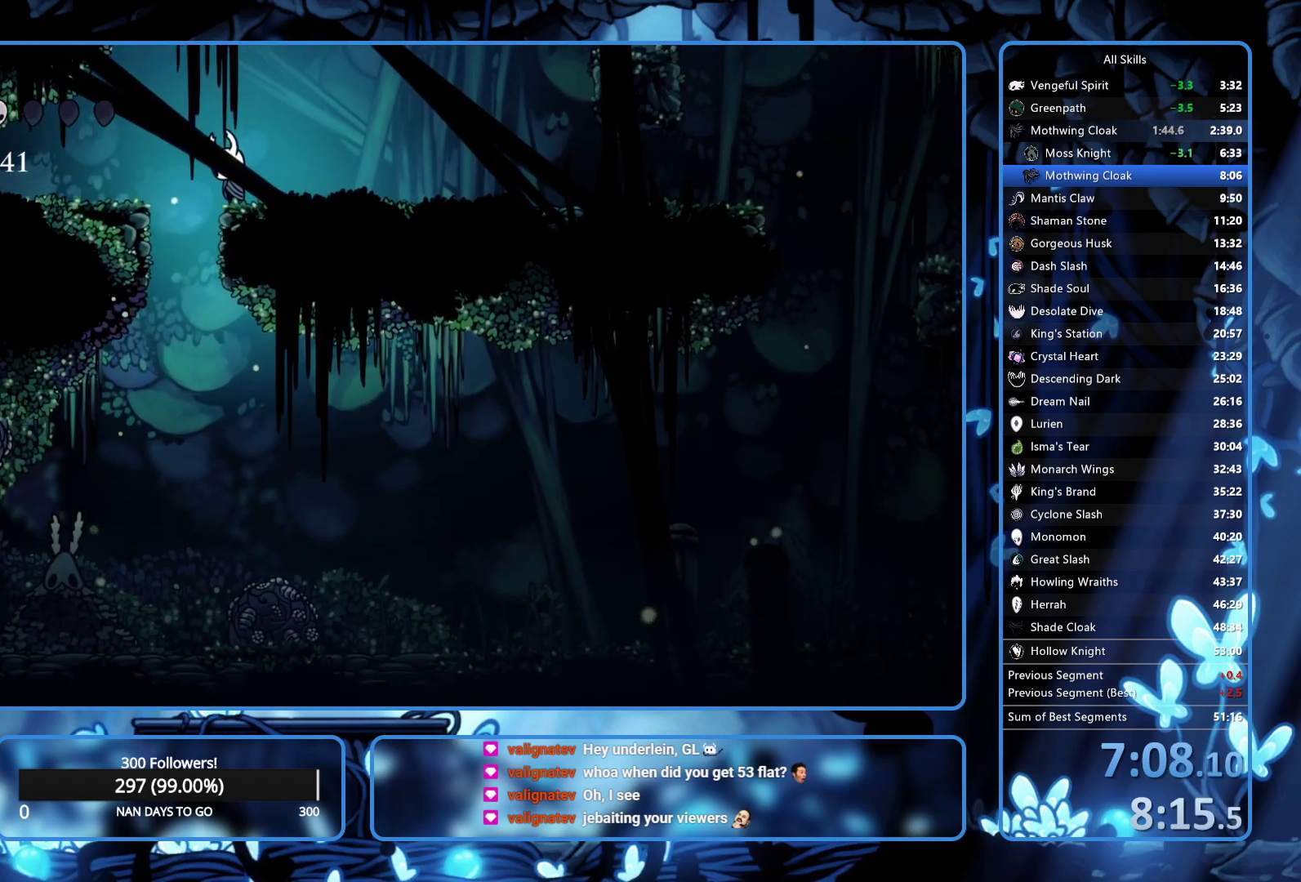
Gameplay with a controller (Xbox layout); each line is a JSON object with the inputs held at the frame after it. "button_events" lists button changes between this image and that frame as [ms after this image, input, new state], when the widget could be followed in between (sticks are given only as held states). Not read: L3 R3.
{"buttons": ["DPAD_LEFT"], "left_stick": "center", "right_stick": "center", "button_events": [[100, "DPAD_LEFT", "down"]]}
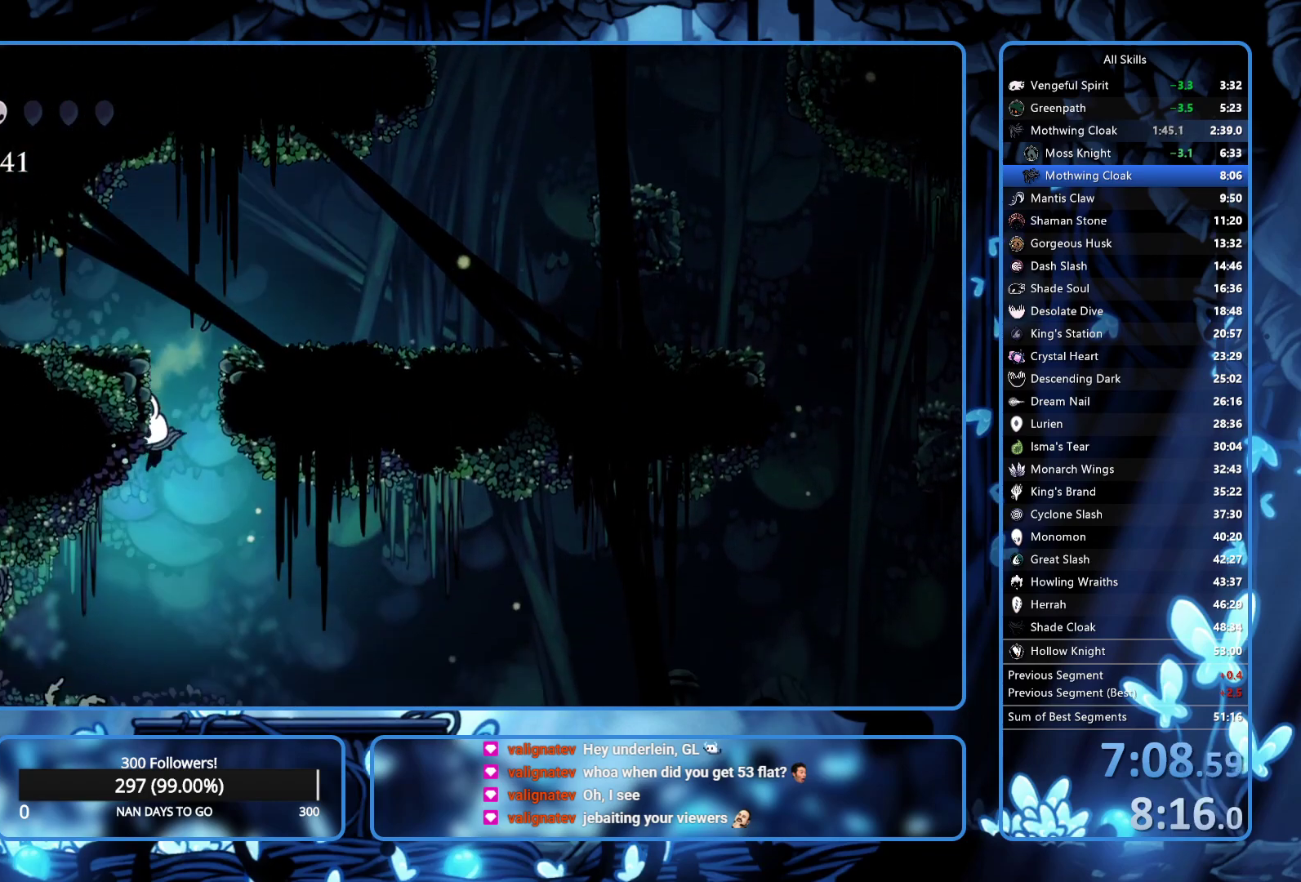
{"buttons": ["DPAD_LEFT"], "left_stick": "center", "right_stick": "center", "button_events": [[200, "X", "down"], [350, "X", "up"]]}
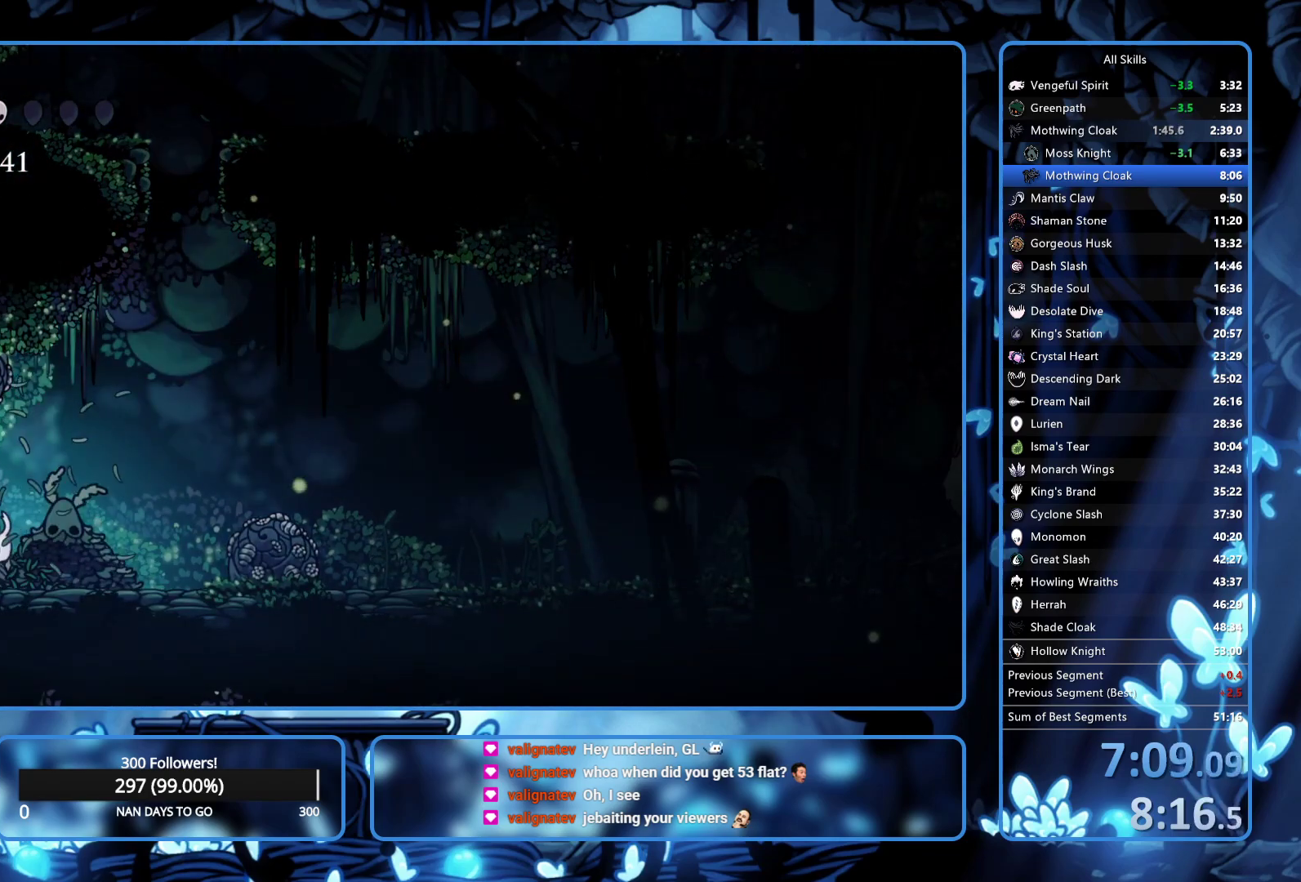
{"buttons": ["DPAD_RIGHT"], "left_stick": "center", "right_stick": "center", "button_events": [[183, "DPAD_LEFT", "up"], [217, "DPAD_RIGHT", "down"], [300, "DPAD_RIGHT", "up"], [467, "DPAD_RIGHT", "down"]]}
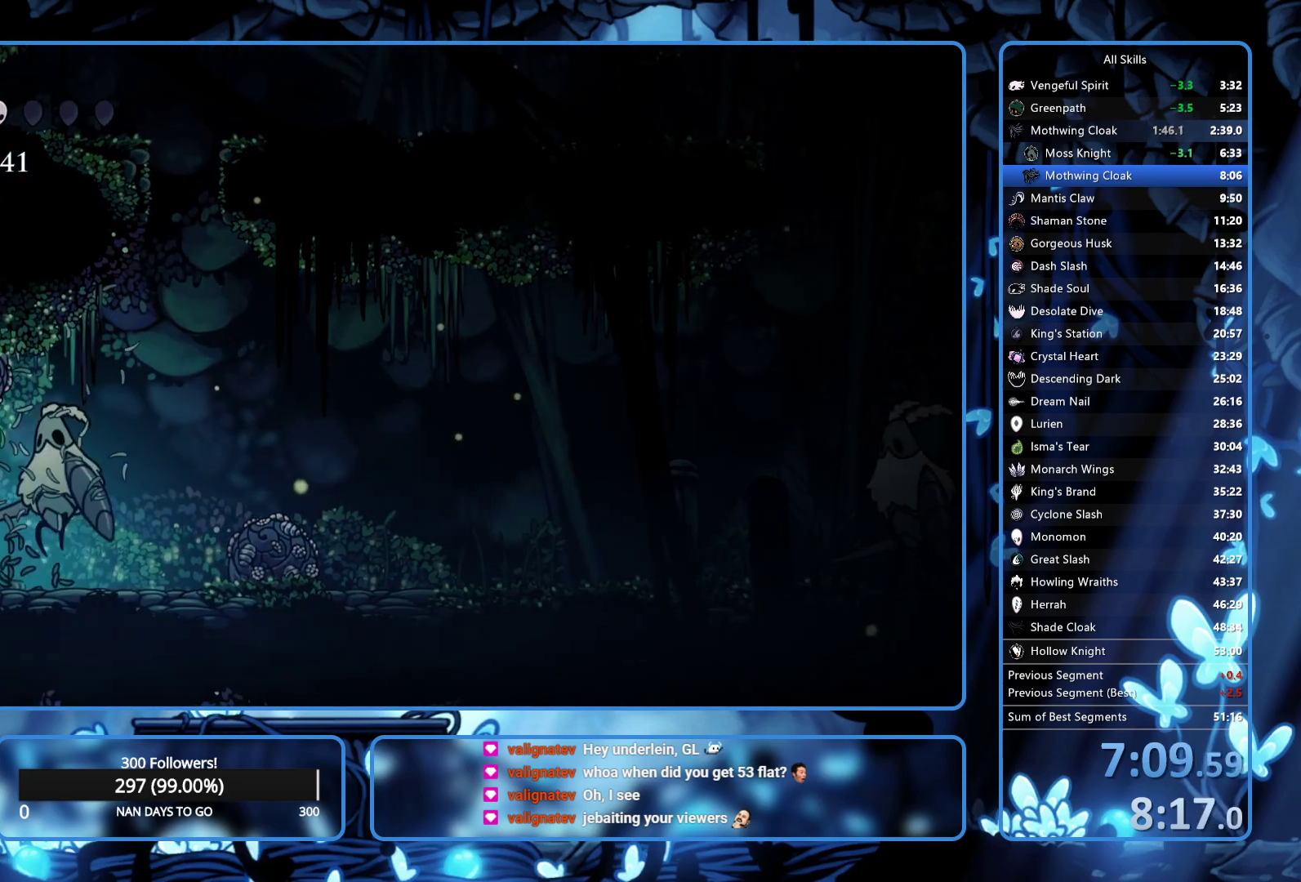
{"buttons": ["DPAD_RIGHT"], "left_stick": "center", "right_stick": "center", "button_events": [[17, "X", "down"], [150, "DPAD_RIGHT", "up"], [183, "X", "up"], [233, "DPAD_RIGHT", "down"], [250, "R1", "down"], [400, "R1", "up"]]}
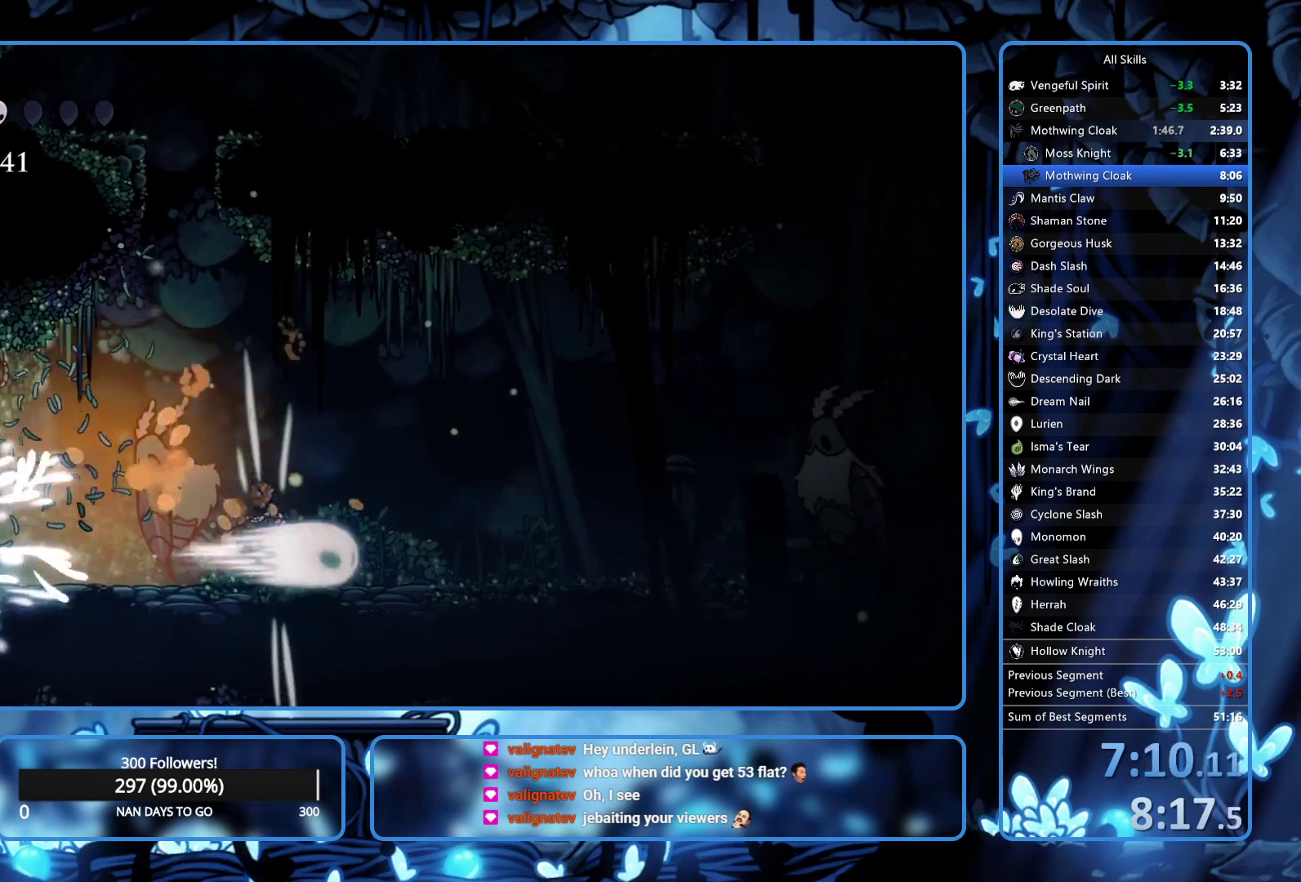
{"buttons": ["R1", "DPAD_RIGHT"], "left_stick": "center", "right_stick": "center", "button_events": [[67, "R1", "down"], [133, "R1", "up"], [400, "R1", "down"]]}
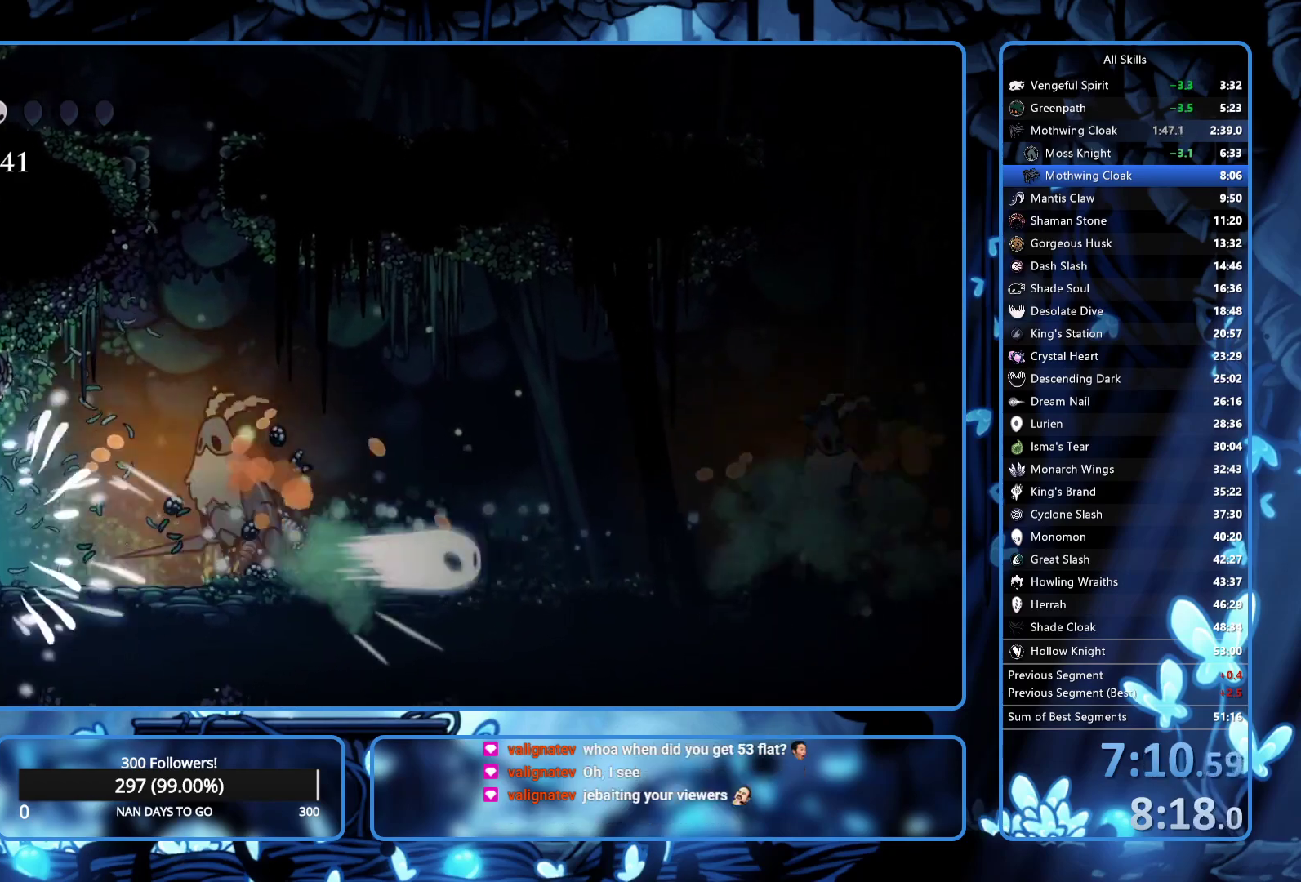
{"buttons": ["DPAD_RIGHT"], "left_stick": "center", "right_stick": "center", "button_events": [[200, "R1", "up"], [250, "R1", "down"], [450, "R1", "up"]]}
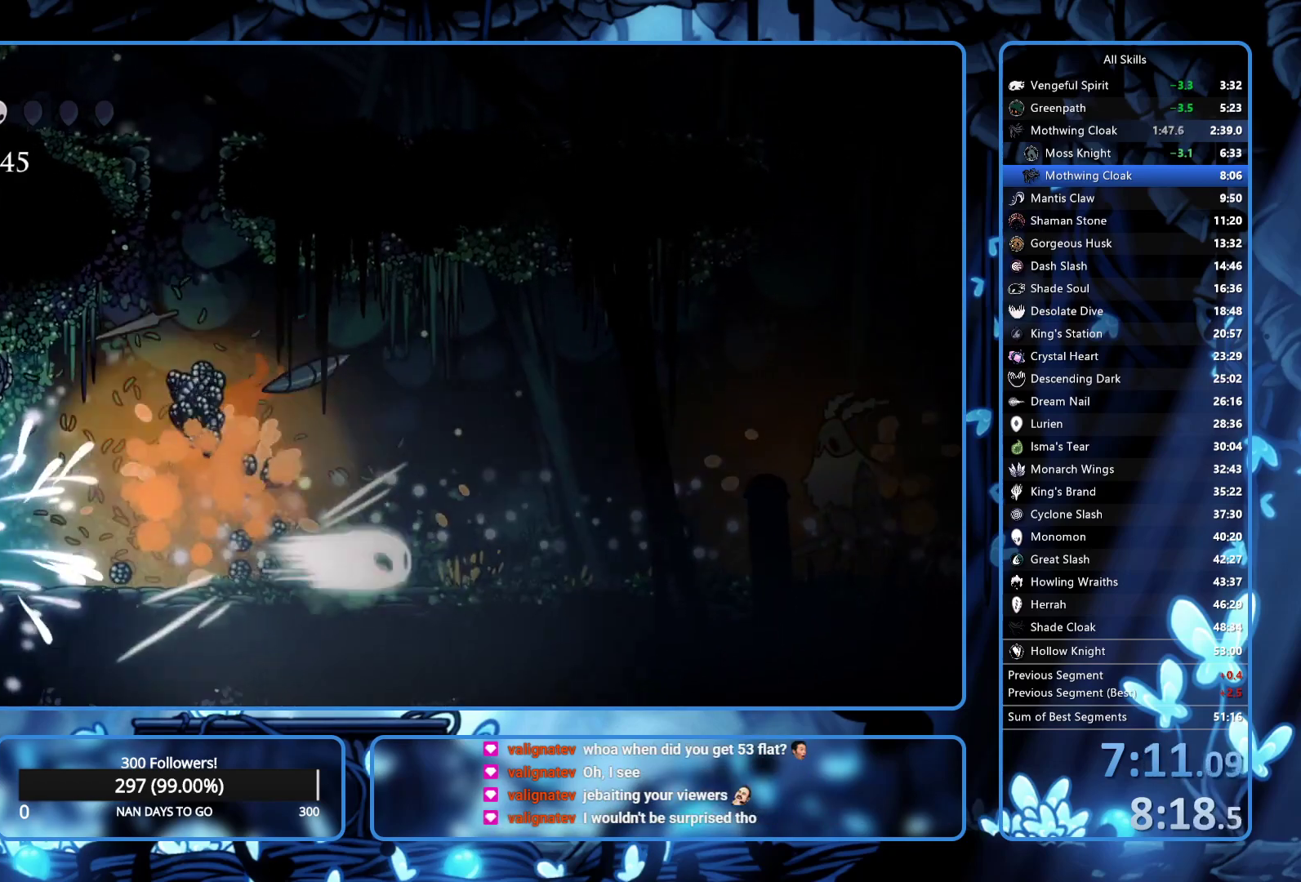
{"buttons": ["DPAD_UP"], "left_stick": "center", "right_stick": "center", "button_events": [[100, "DPAD_RIGHT", "up"], [250, "DPAD_RIGHT", "down"], [300, "DPAD_UP", "down"], [300, "X", "down"], [367, "DPAD_RIGHT", "up"], [417, "X", "up"]]}
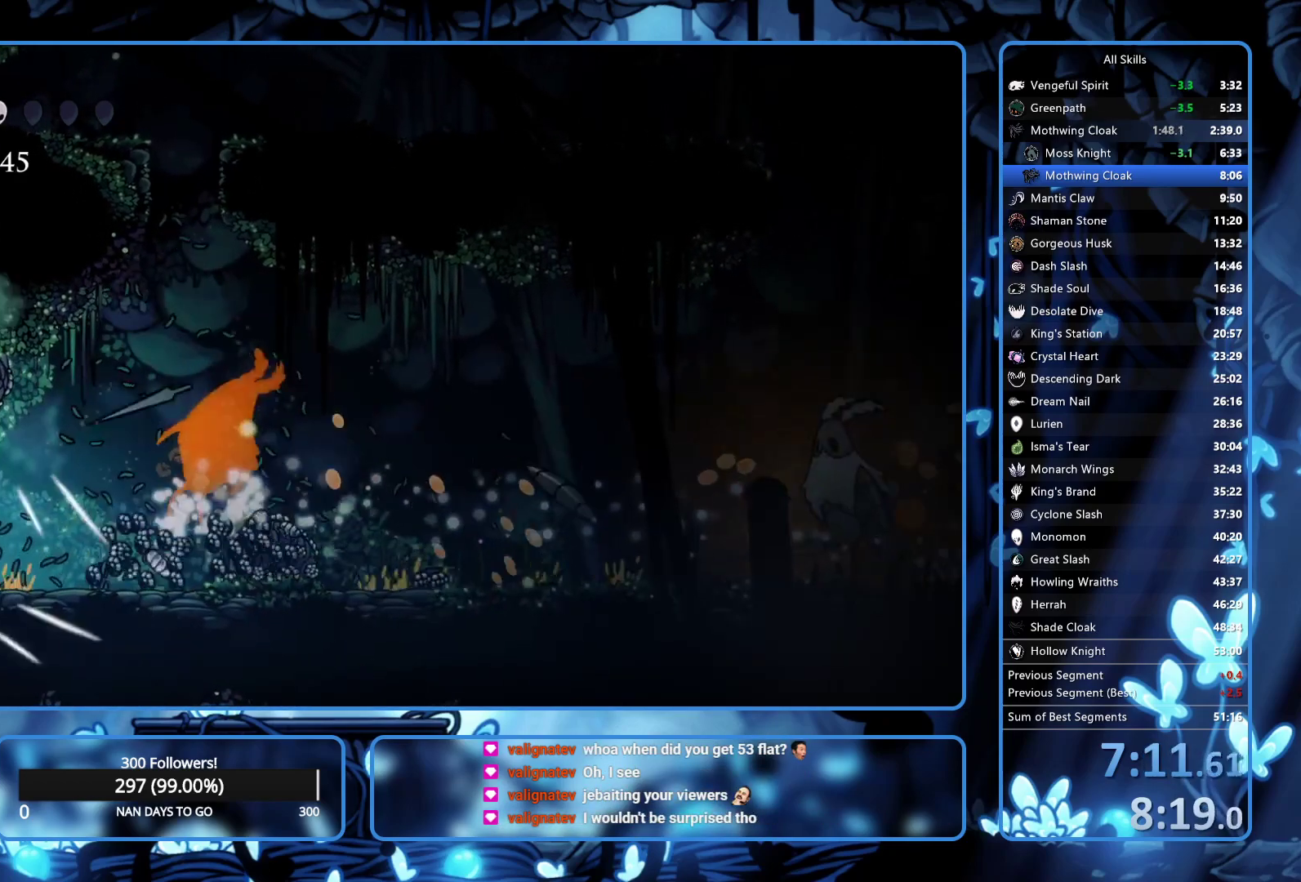
{"buttons": ["DPAD_UP"], "left_stick": "center", "right_stick": "center", "button_events": [[250, "X", "down"], [433, "X", "up"]]}
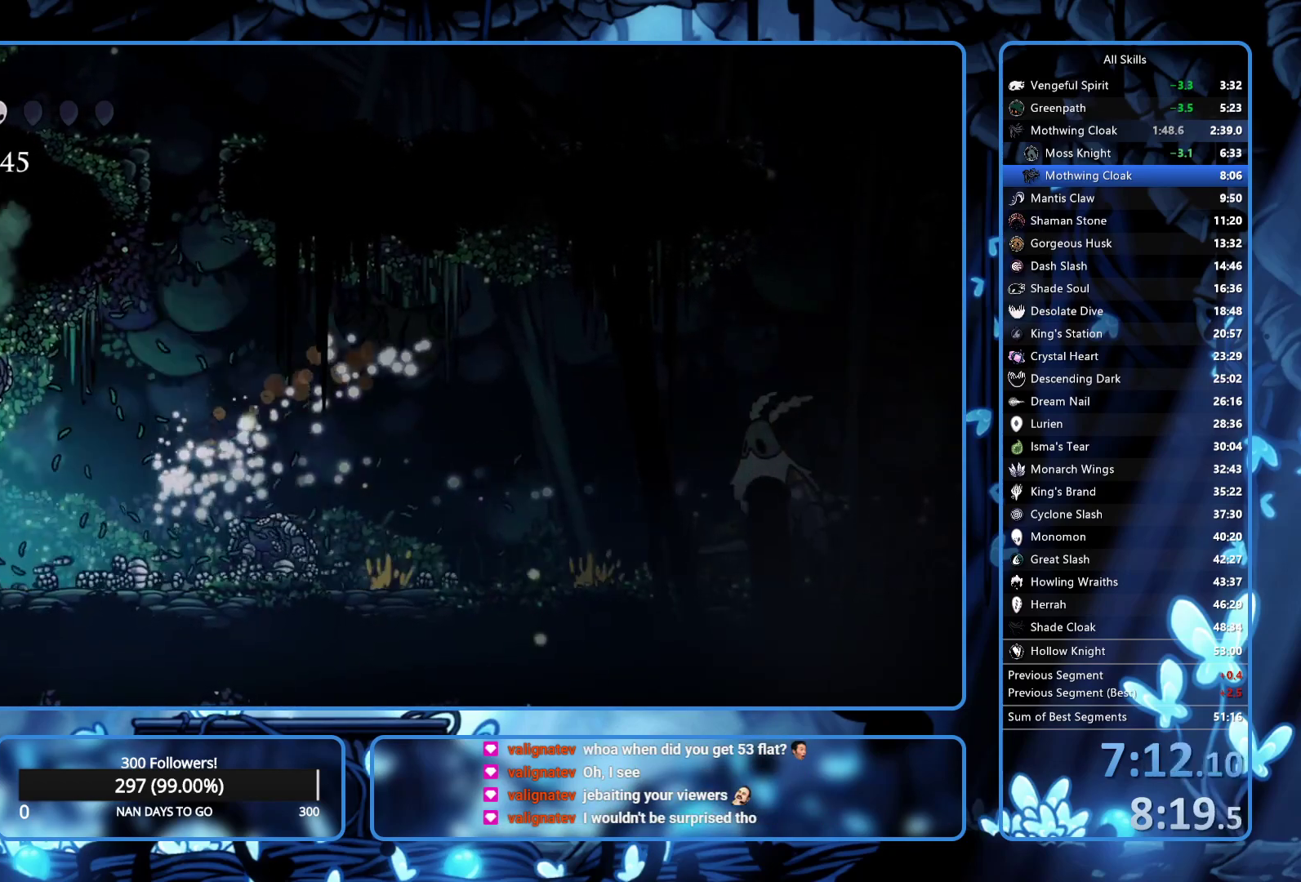
{"buttons": ["DPAD_UP"], "left_stick": "center", "right_stick": "center", "button_events": [[167, "X", "down"], [367, "X", "up"]]}
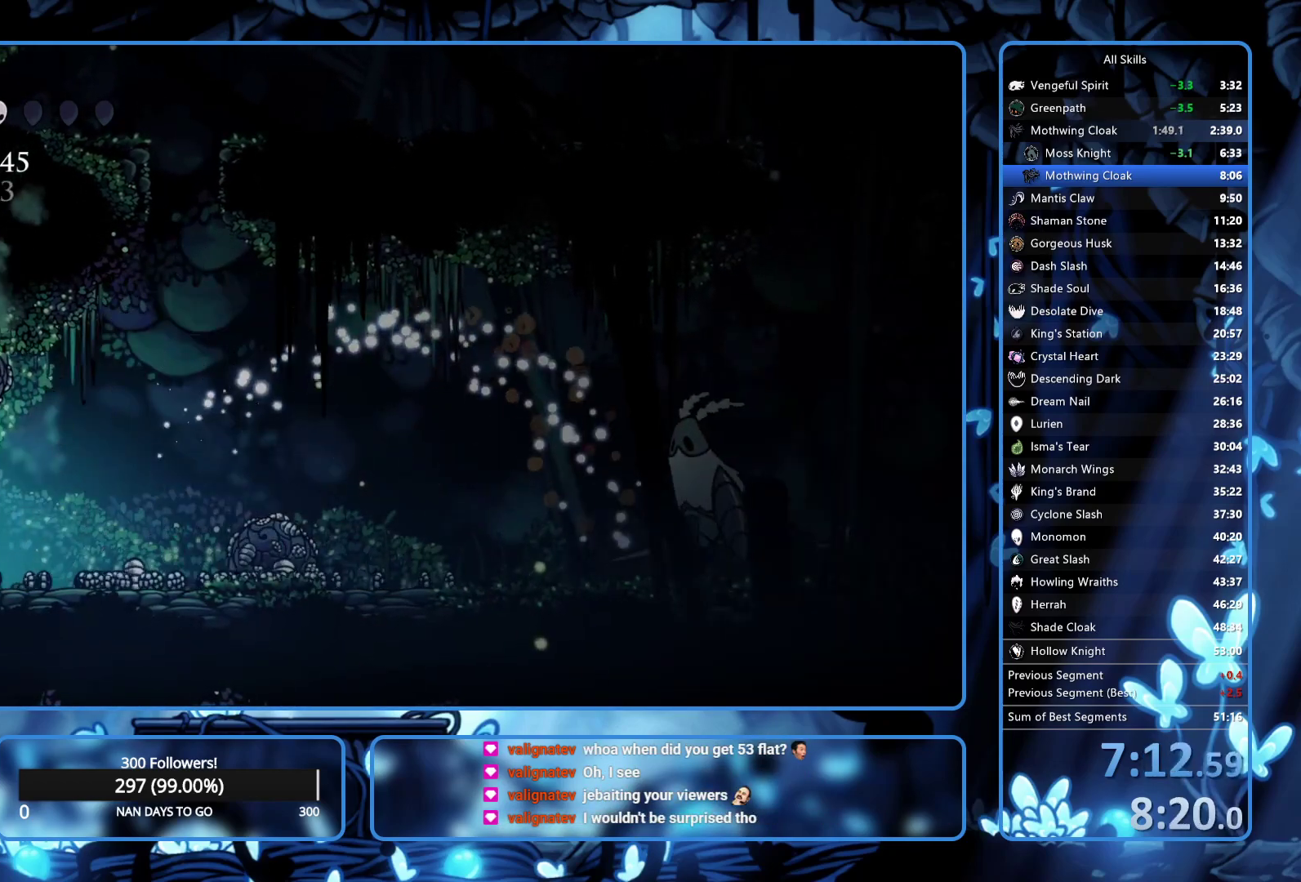
{"buttons": ["DPAD_UP"], "left_stick": "center", "right_stick": "center", "button_events": [[117, "X", "down"], [300, "X", "up"]]}
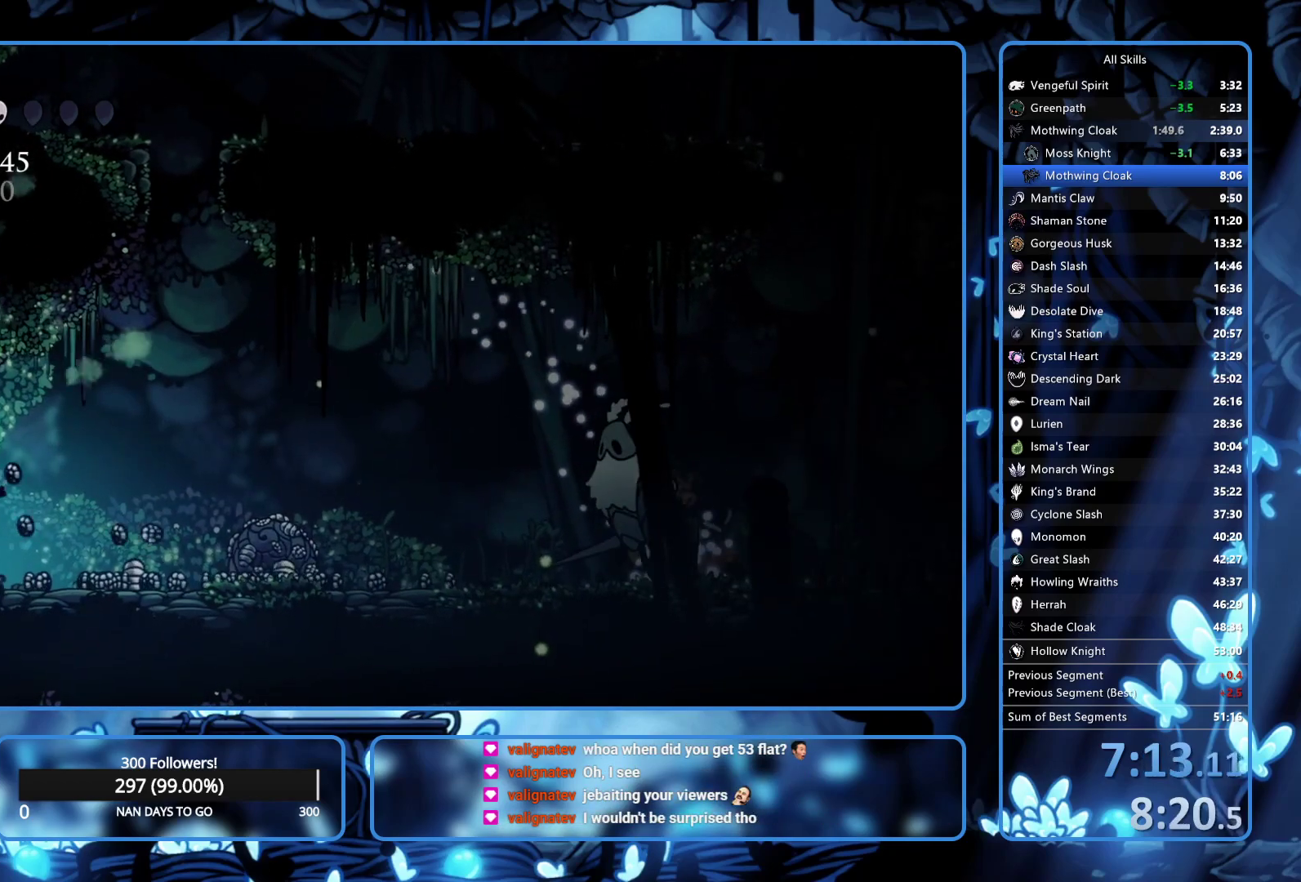
{"buttons": ["DPAD_UP", "DPAD_LEFT"], "left_stick": "center", "right_stick": "center", "button_events": [[200, "X", "down"], [250, "DPAD_LEFT", "down"], [300, "X", "up"]]}
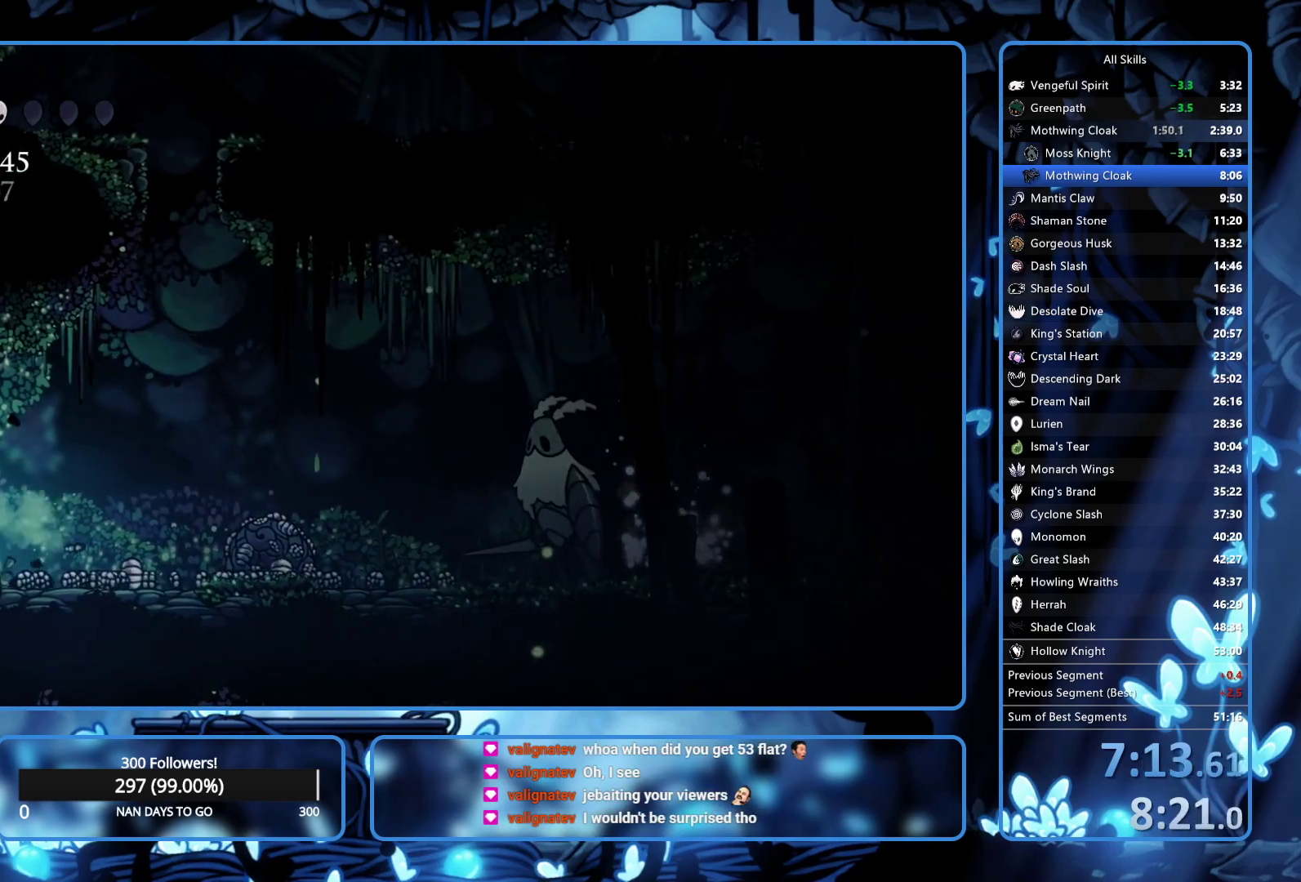
{"buttons": ["DPAD_RIGHT"], "left_stick": "center", "right_stick": "center", "button_events": [[33, "DPAD_LEFT", "up"], [200, "DPAD_UP", "up"], [350, "DPAD_RIGHT", "down"]]}
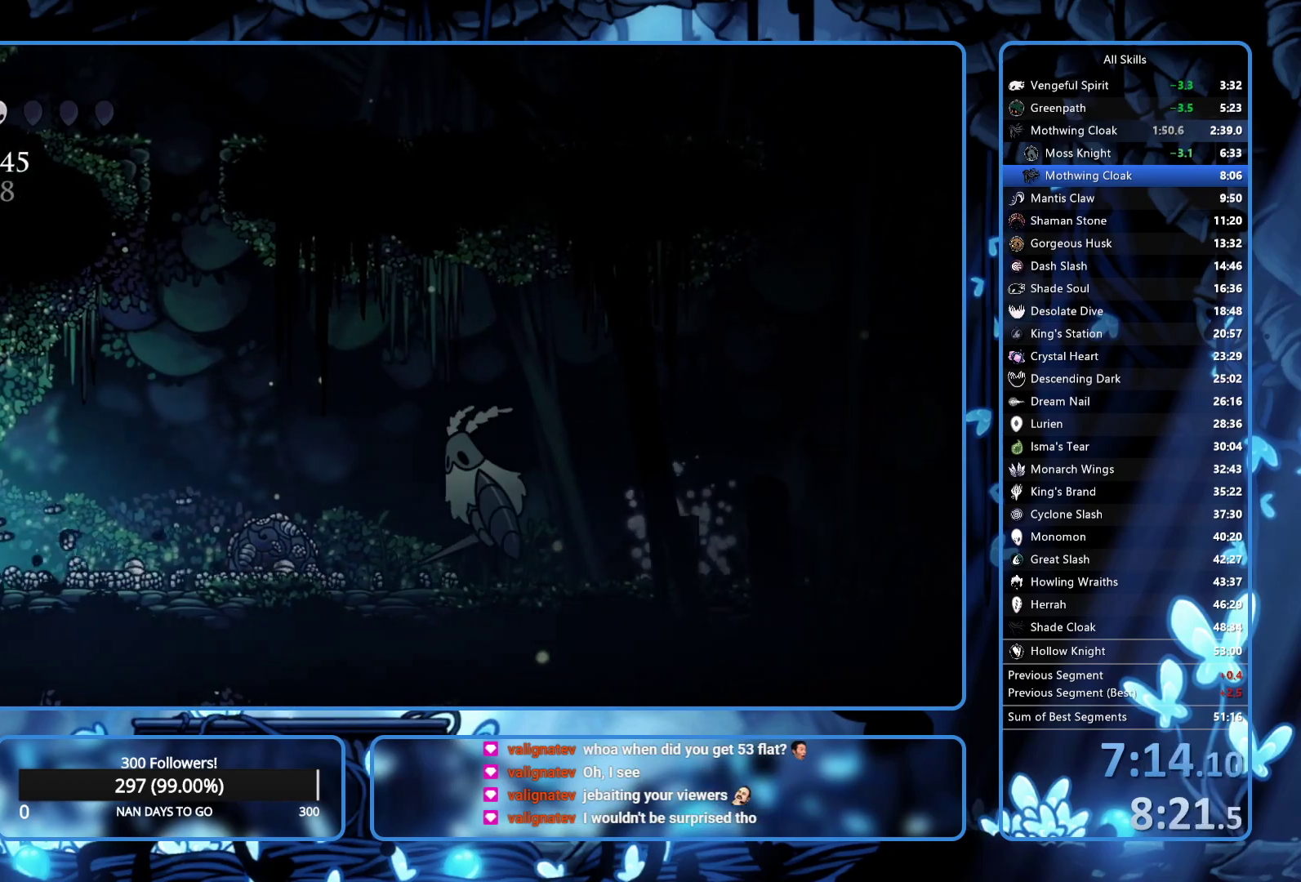
{"buttons": ["DPAD_RIGHT"], "left_stick": "center", "right_stick": "center", "button_events": []}
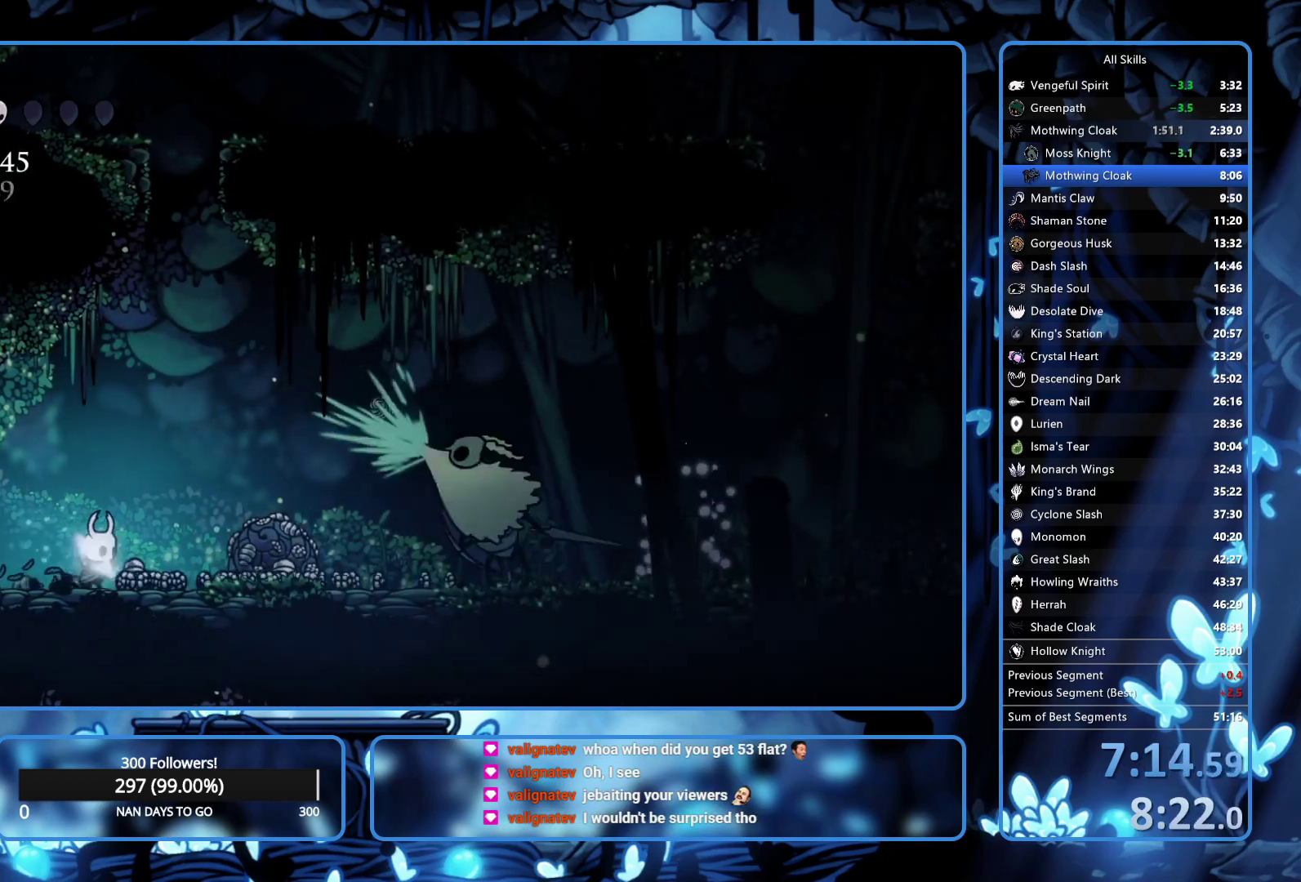
{"buttons": ["DPAD_RIGHT"], "left_stick": "center", "right_stick": "center", "button_events": [[150, "X", "down"], [300, "X", "up"]]}
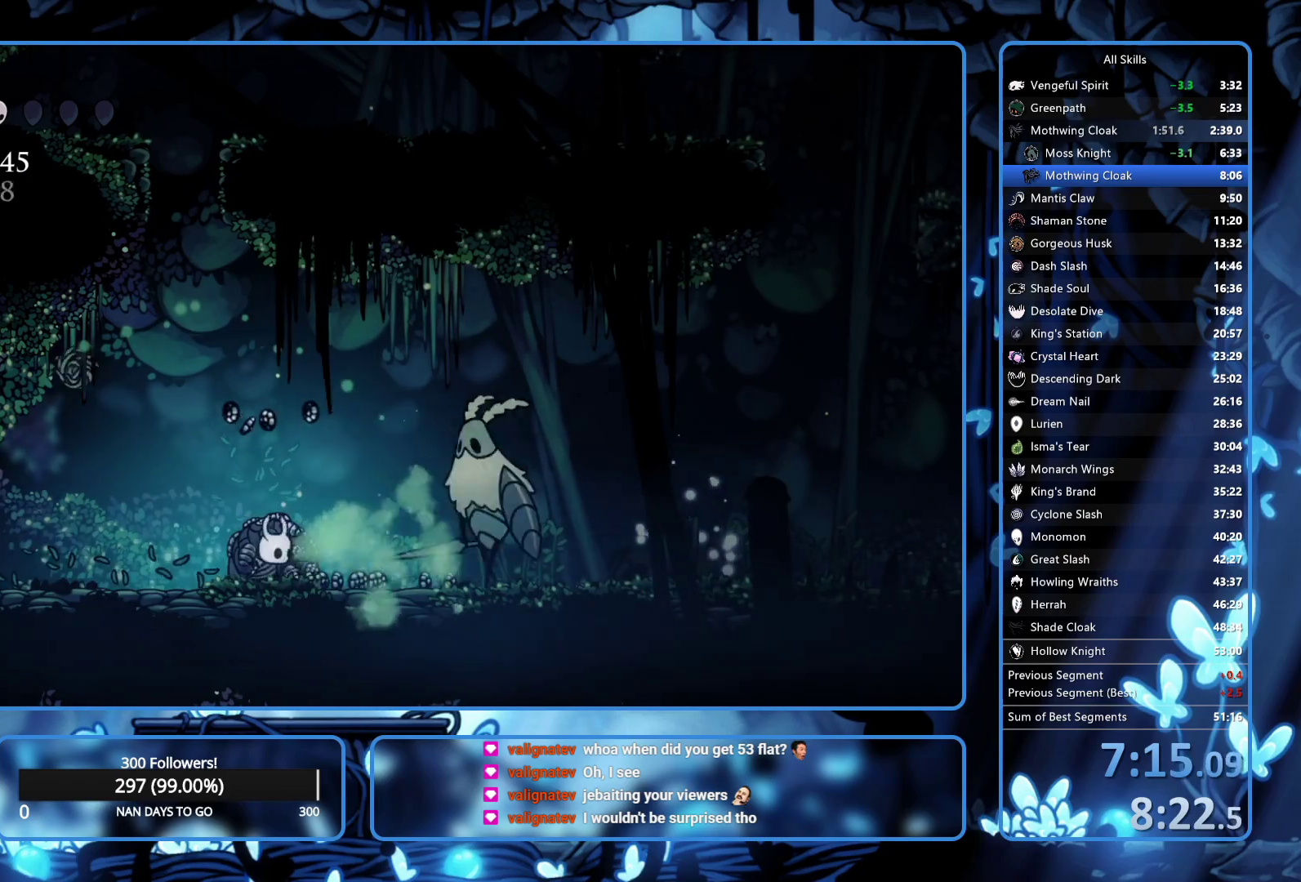
{"buttons": ["DPAD_LEFT"], "left_stick": "center", "right_stick": "center", "button_events": [[83, "A", "down"], [267, "X", "down"], [350, "A", "up"], [367, "DPAD_RIGHT", "up"], [400, "X", "up"], [417, "DPAD_LEFT", "down"]]}
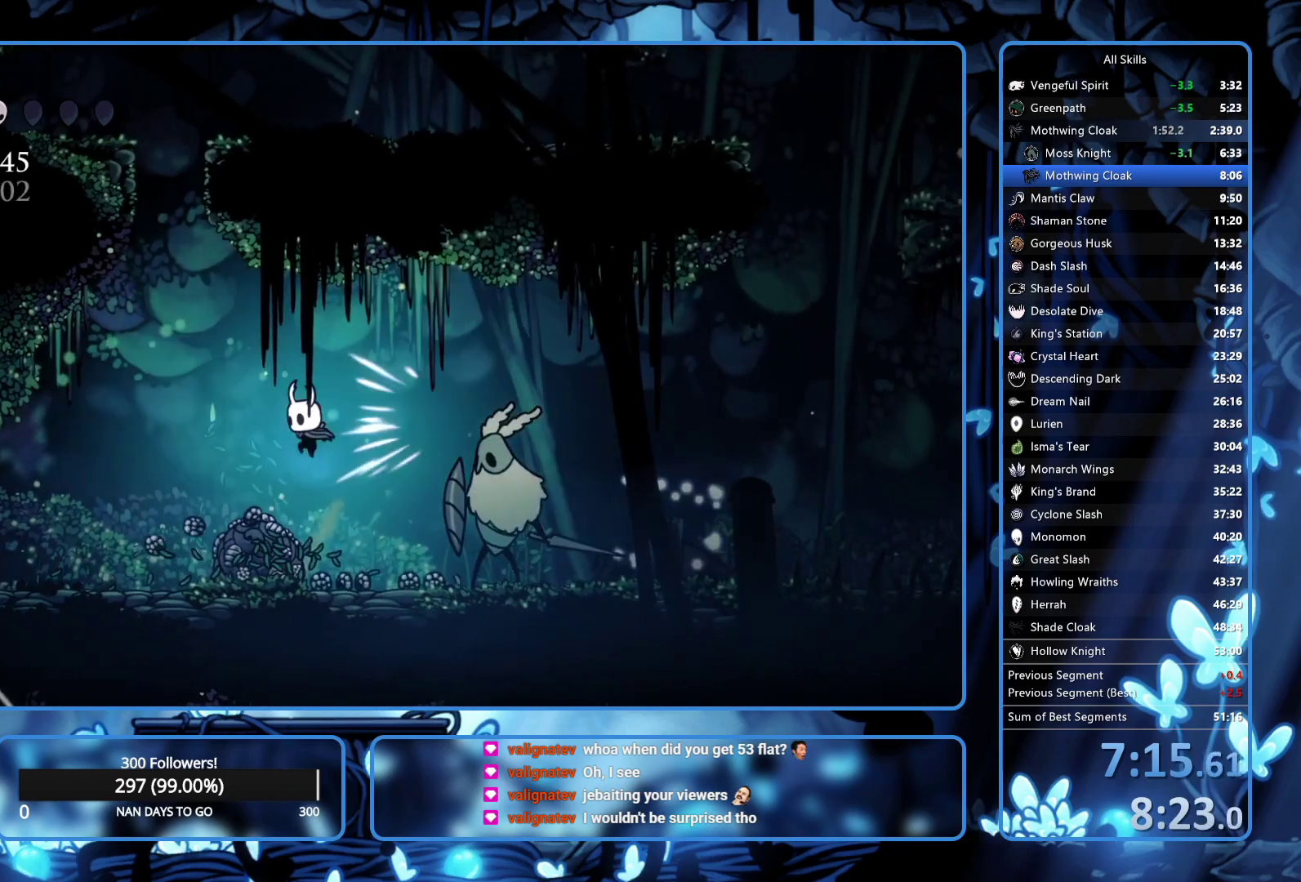
{"buttons": ["DPAD_UP", "DPAD_LEFT"], "left_stick": "center", "right_stick": "center", "button_events": [[117, "DPAD_UP", "down"], [233, "X", "down"], [333, "X", "up"]]}
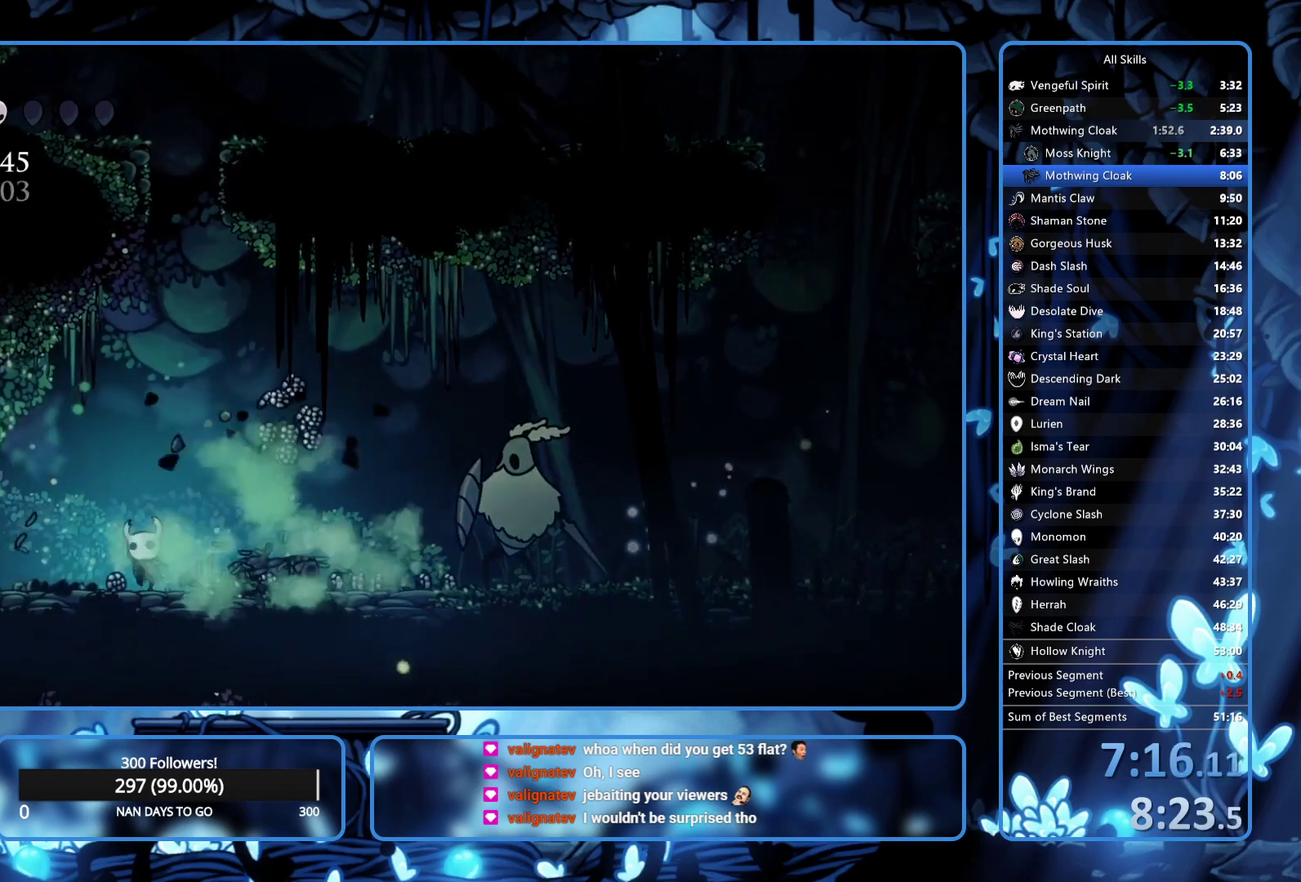
{"buttons": ["DPAD_RIGHT"], "left_stick": "center", "right_stick": "center", "button_events": [[183, "DPAD_LEFT", "up"], [200, "DPAD_UP", "up"], [233, "DPAD_RIGHT", "down"]]}
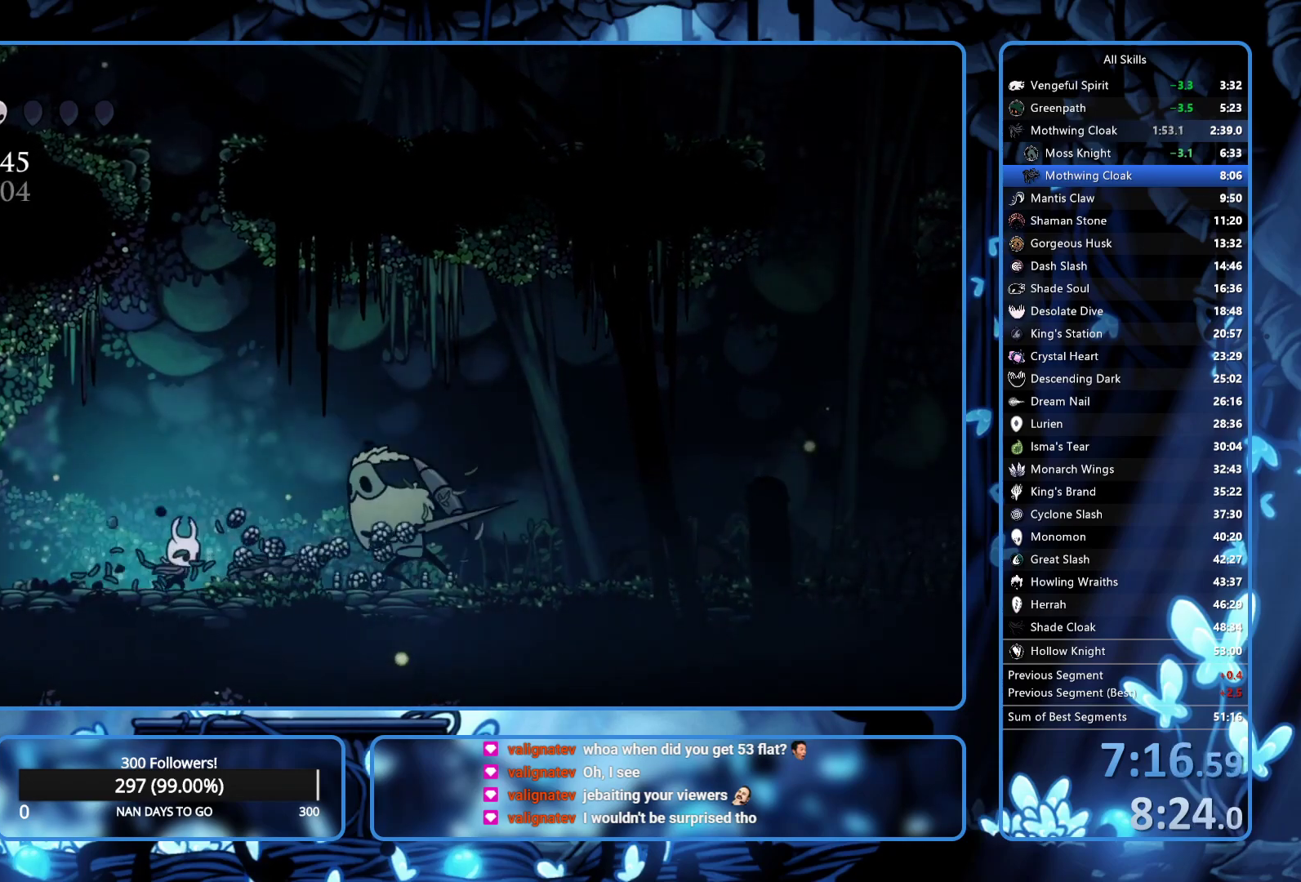
{"buttons": [], "left_stick": "center", "right_stick": "center", "button_events": [[150, "X", "down"], [283, "X", "up"], [400, "DPAD_RIGHT", "up"]]}
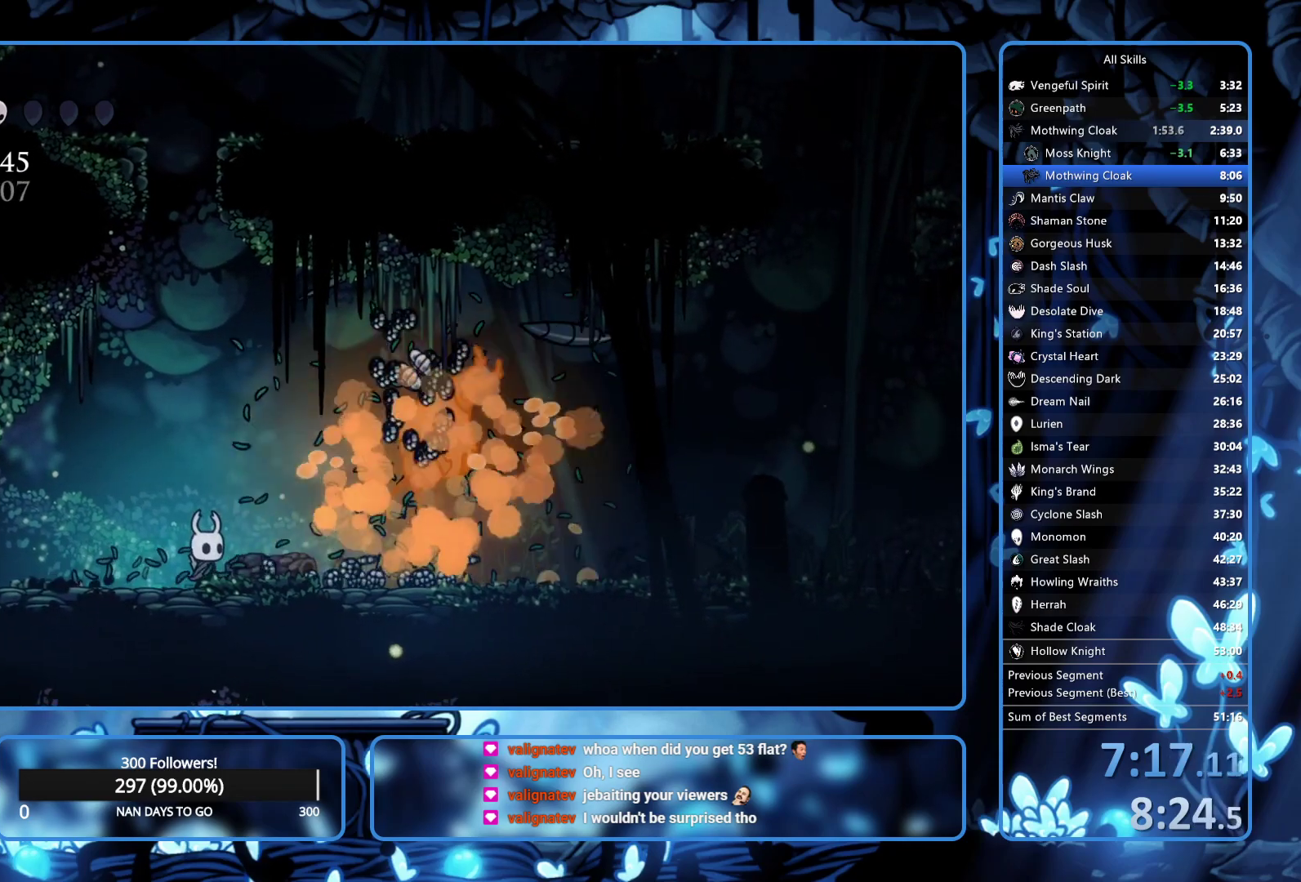
{"buttons": ["DPAD_LEFT"], "left_stick": "center", "right_stick": "center", "button_events": [[67, "DPAD_RIGHT", "down"], [383, "DPAD_RIGHT", "up"], [450, "DPAD_LEFT", "down"]]}
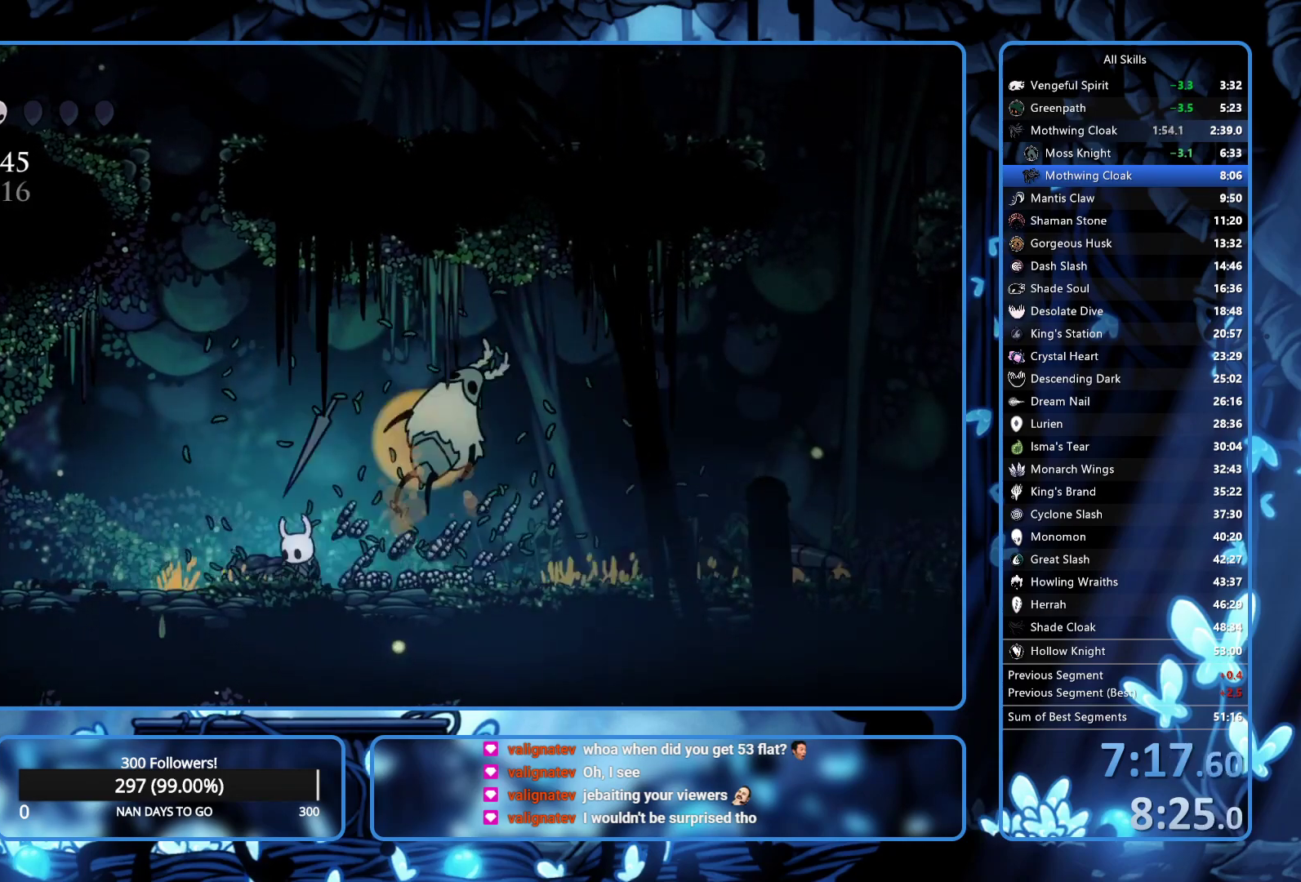
{"buttons": ["DPAD_RIGHT"], "left_stick": "center", "right_stick": "center", "button_events": [[117, "DPAD_LEFT", "up"], [183, "DPAD_RIGHT", "down"]]}
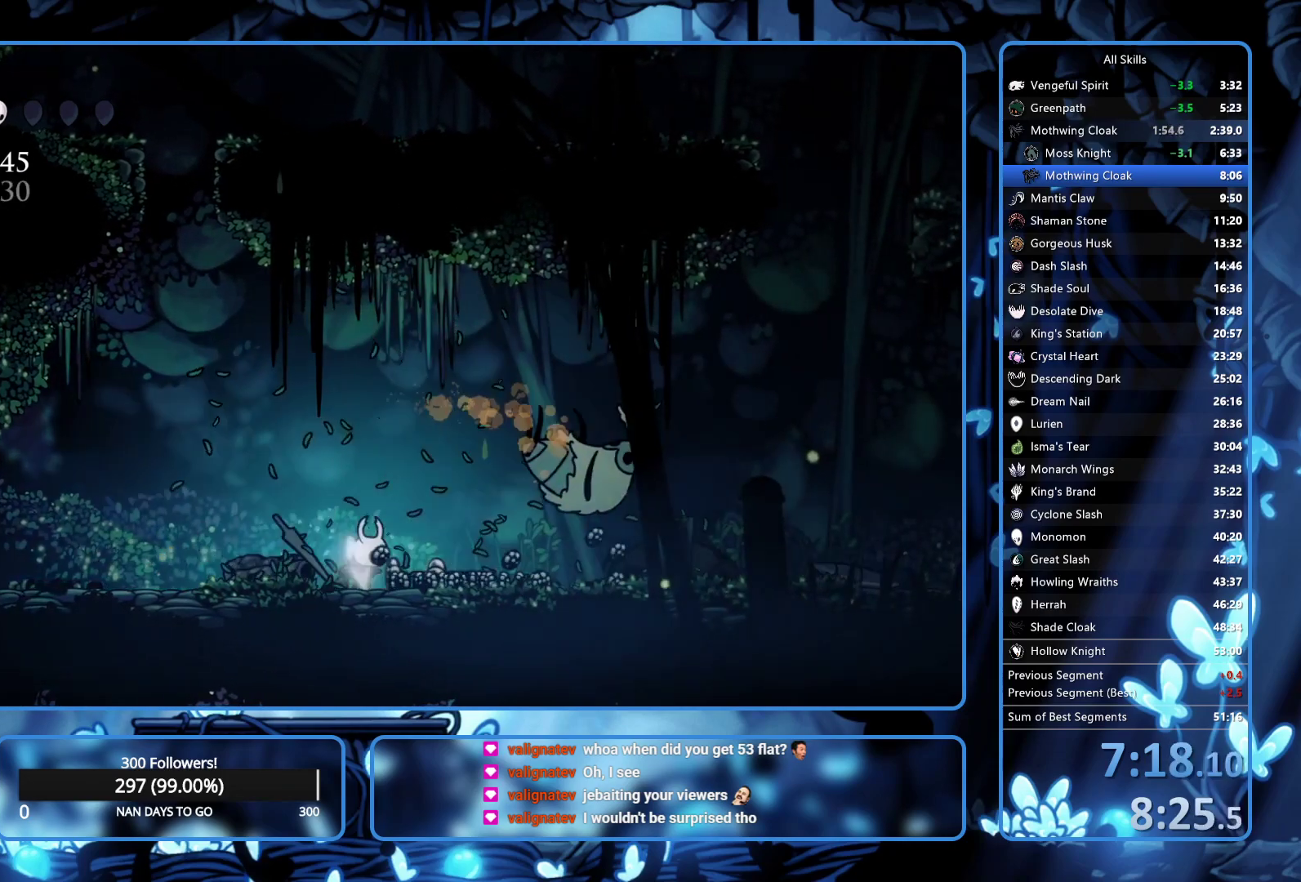
{"buttons": ["DPAD_RIGHT"], "left_stick": "center", "right_stick": "center", "button_events": [[350, "X", "down"], [483, "X", "up"]]}
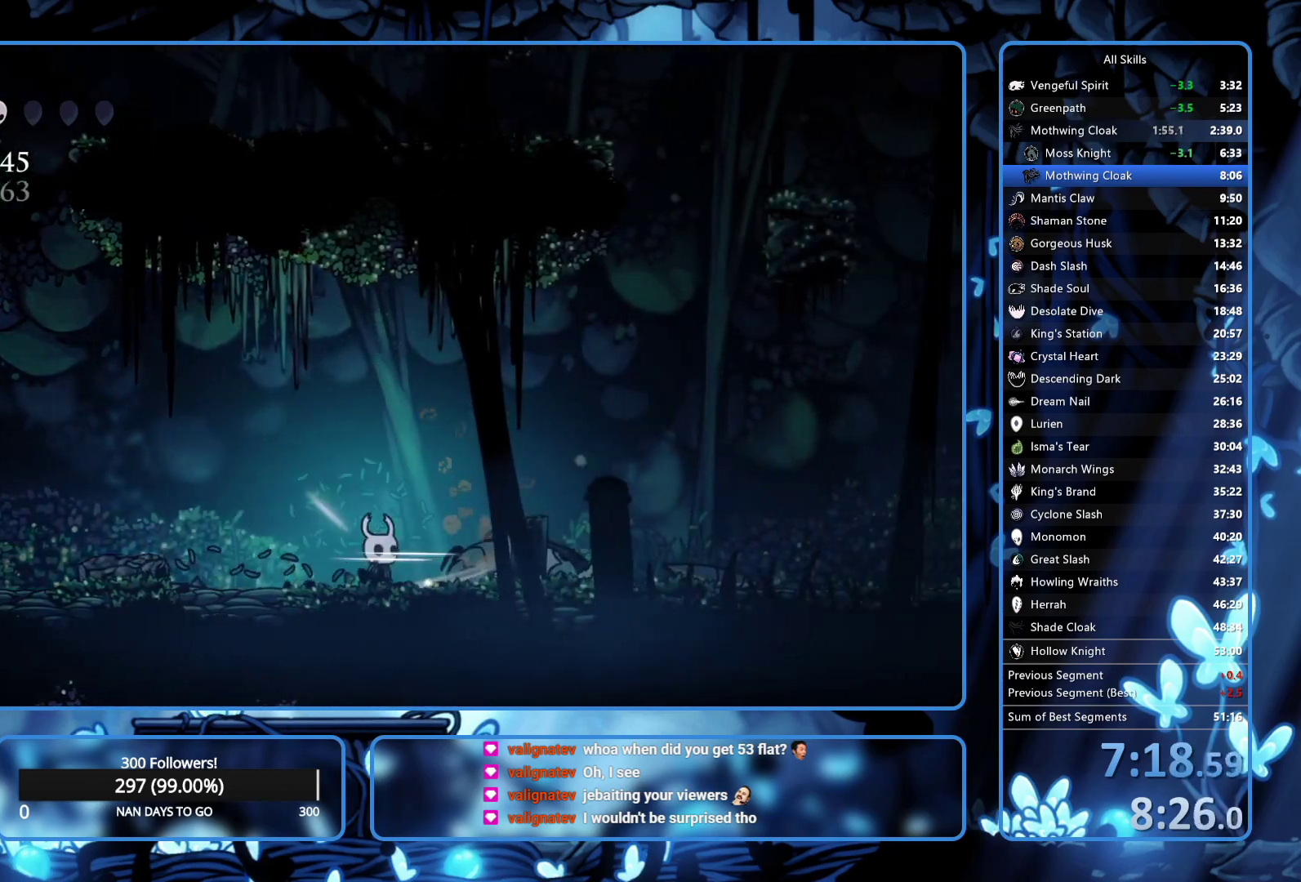
{"buttons": ["X", "DPAD_RIGHT"], "left_stick": "center", "right_stick": "center", "button_events": [[250, "X", "down"], [317, "X", "up"], [400, "X", "down"], [450, "X", "up"], [500, "X", "down"]]}
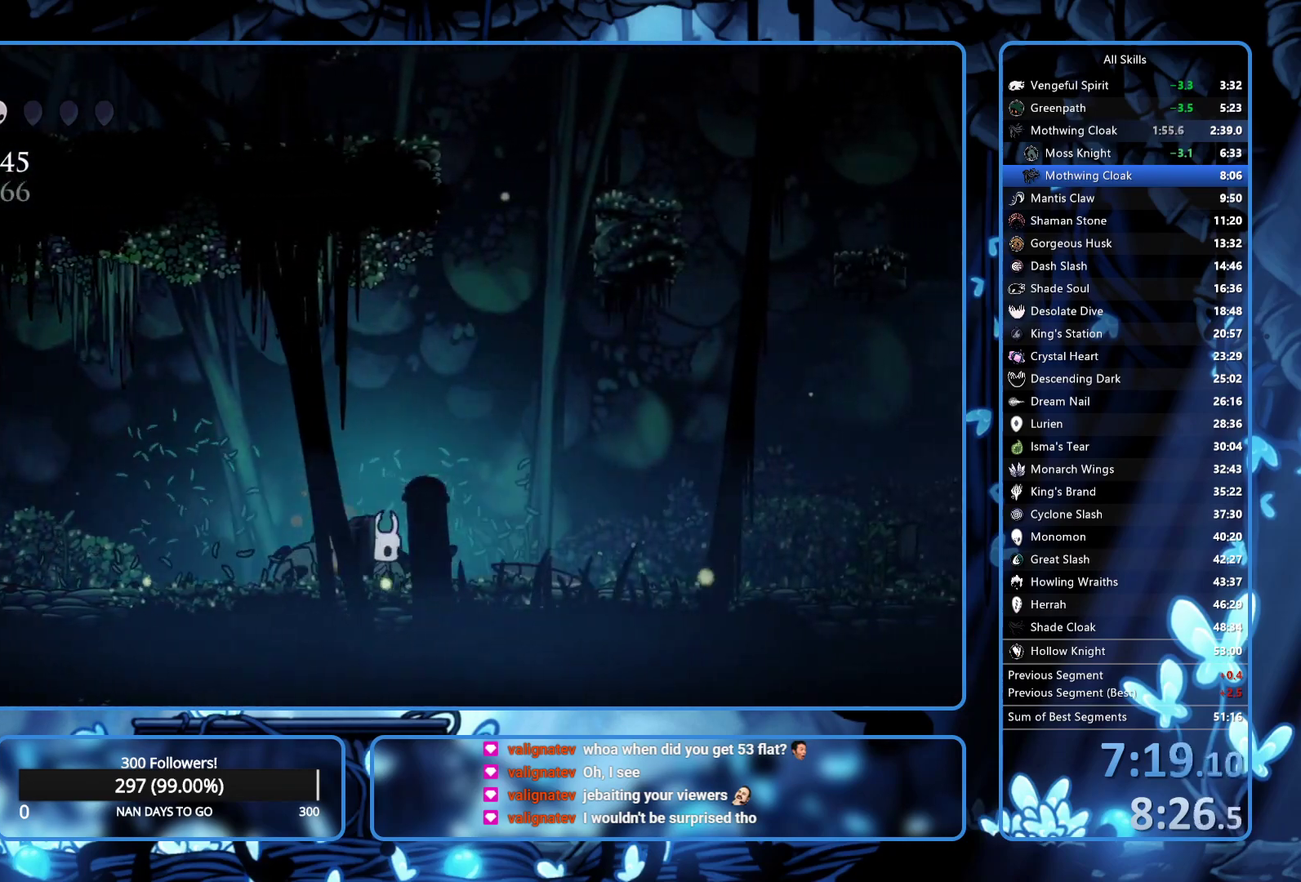
{"buttons": ["DPAD_RIGHT"], "left_stick": "center", "right_stick": "center", "button_events": [[67, "X", "up"], [117, "X", "down"], [183, "X", "up"], [233, "X", "down"], [500, "X", "up"]]}
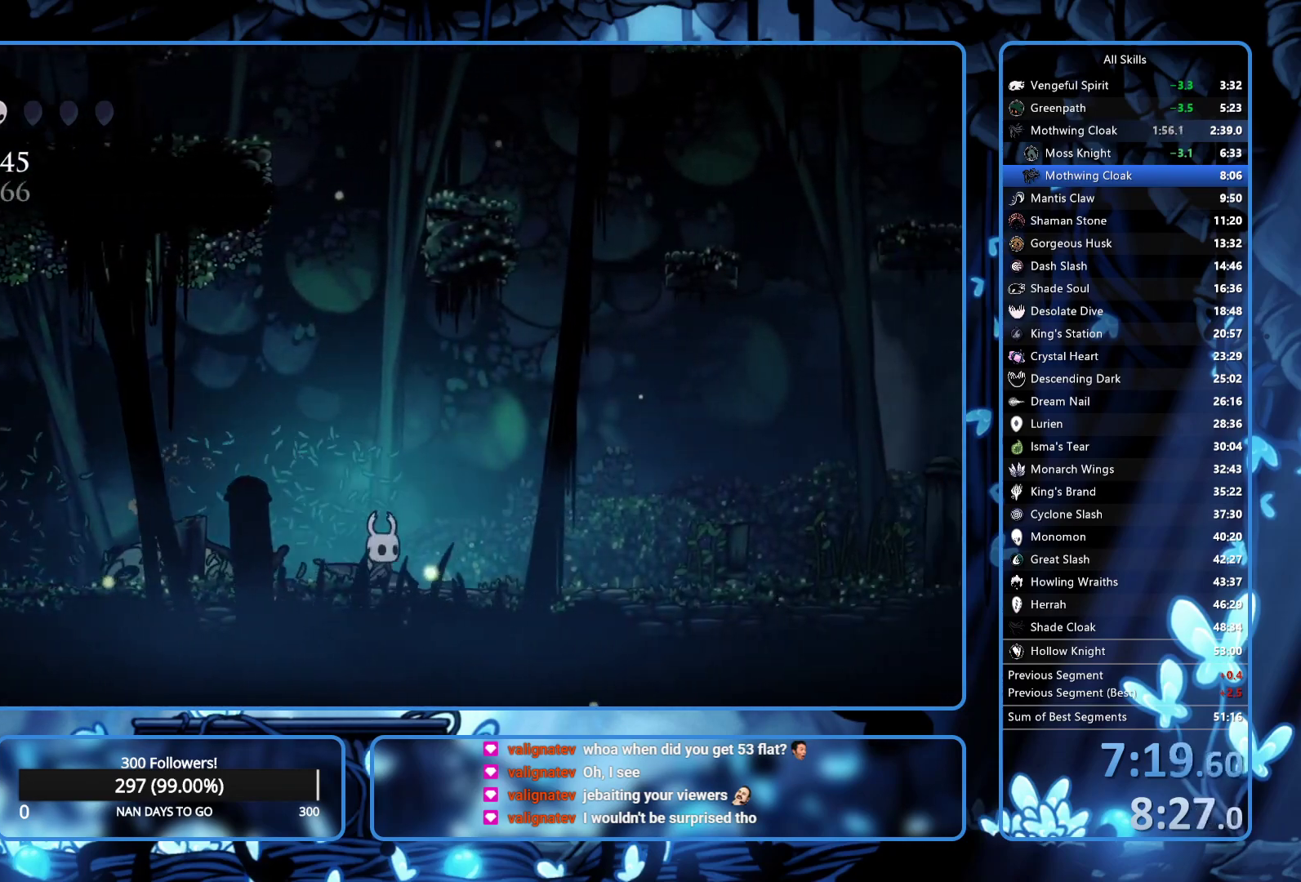
{"buttons": ["X", "DPAD_RIGHT"], "left_stick": "center", "right_stick": "center", "button_events": [[83, "X", "down"], [217, "X", "up"], [383, "X", "down"], [450, "X", "up"], [500, "X", "down"]]}
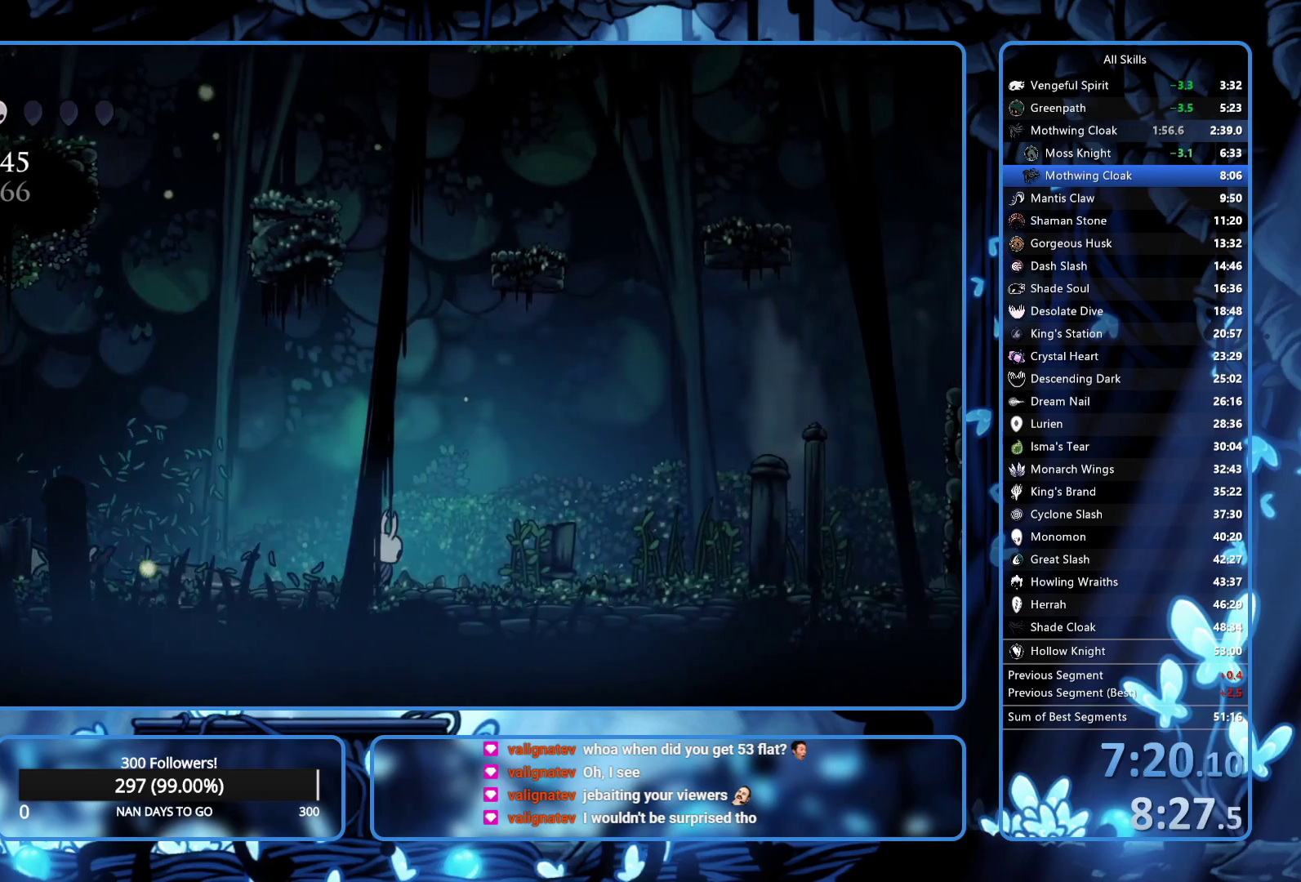
{"buttons": ["X", "DPAD_RIGHT"], "left_stick": "center", "right_stick": "center", "button_events": [[150, "X", "up"], [200, "X", "down"], [283, "X", "up"], [467, "X", "down"]]}
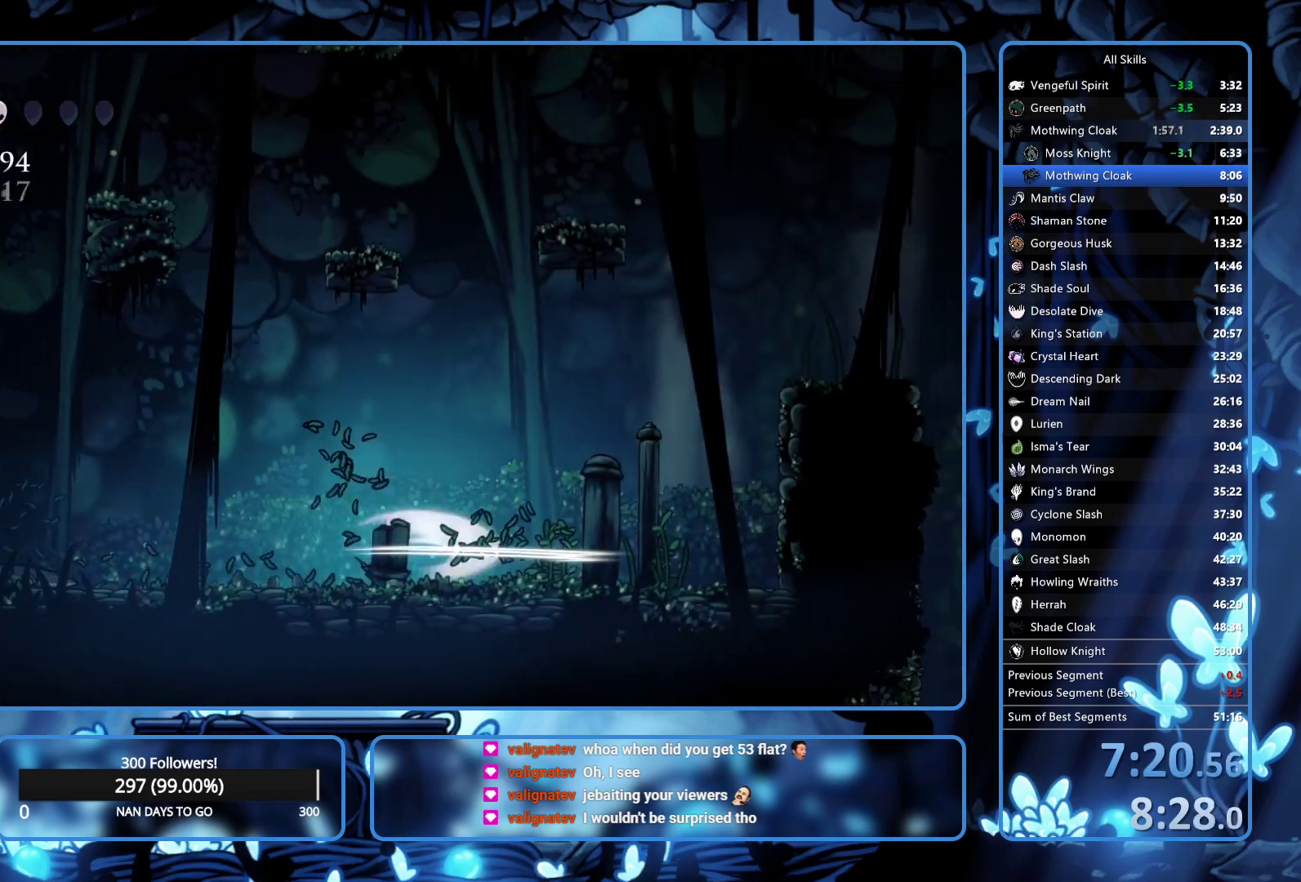
{"buttons": ["X", "DPAD_RIGHT"], "left_stick": "center", "right_stick": "center", "button_events": [[17, "X", "up"], [383, "X", "down"]]}
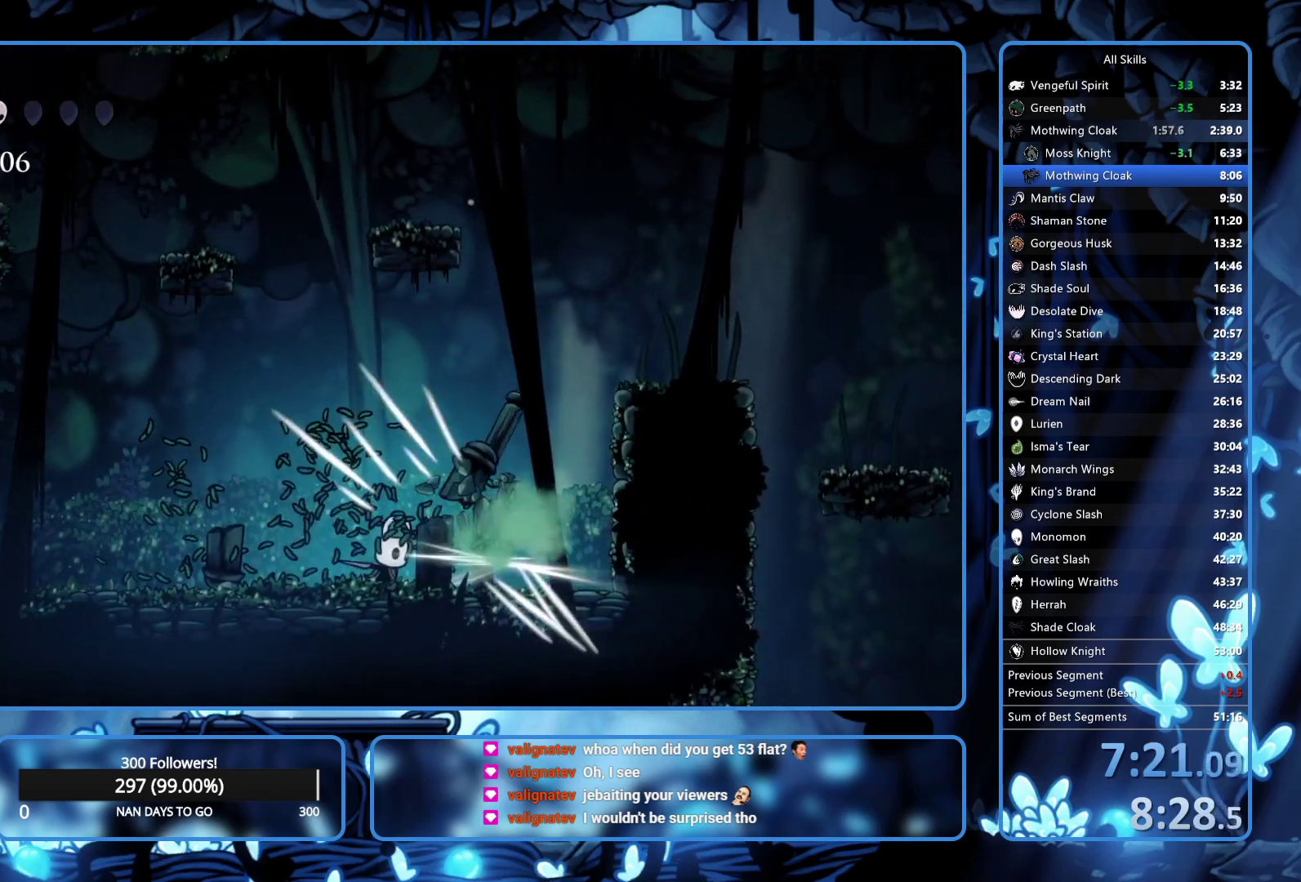
{"buttons": ["A", "DPAD_RIGHT"], "left_stick": "center", "right_stick": "center", "button_events": [[17, "X", "up"], [200, "A", "down"]]}
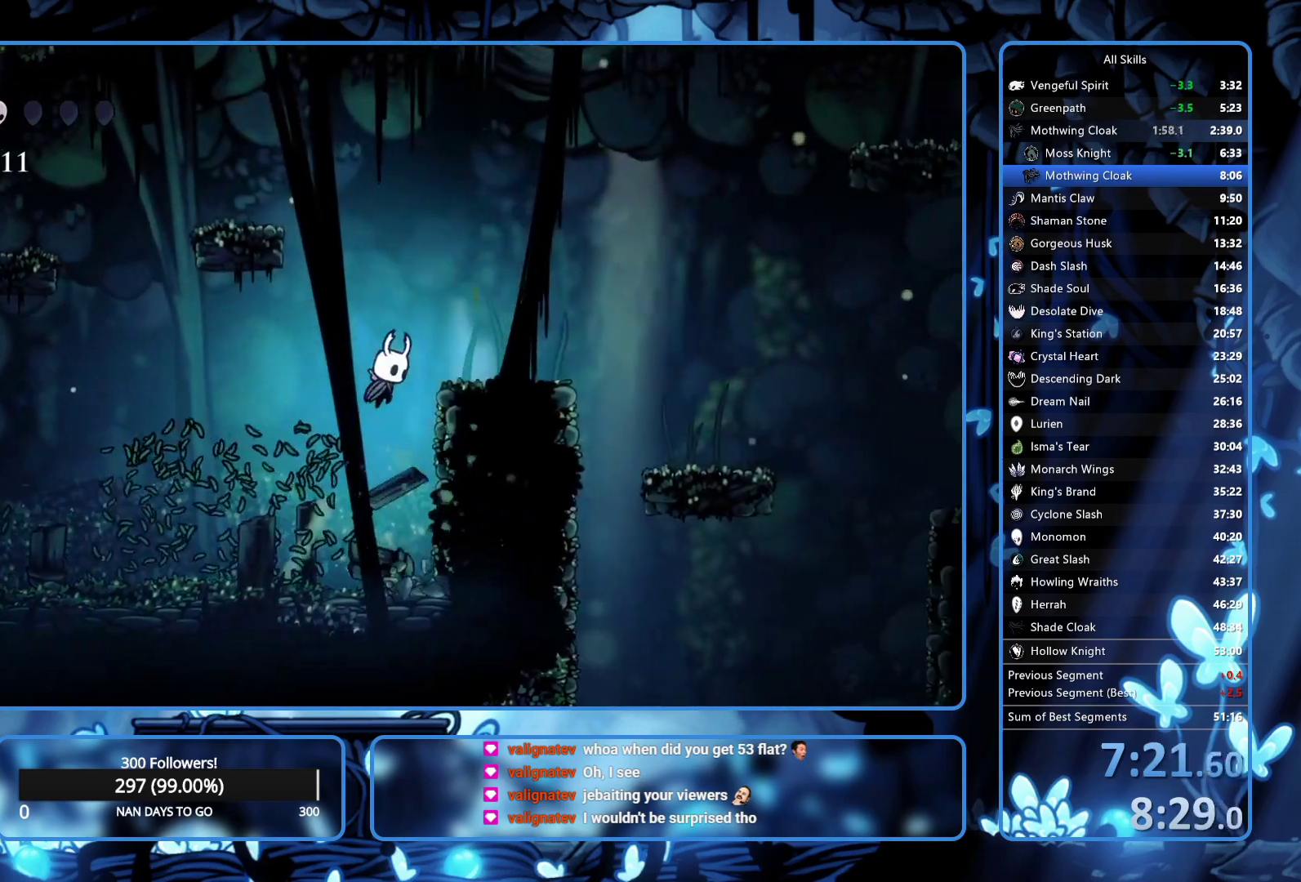
{"buttons": ["DPAD_RIGHT"], "left_stick": "center", "right_stick": "center", "button_events": [[167, "X", "down"], [217, "A", "up"], [267, "X", "up"]]}